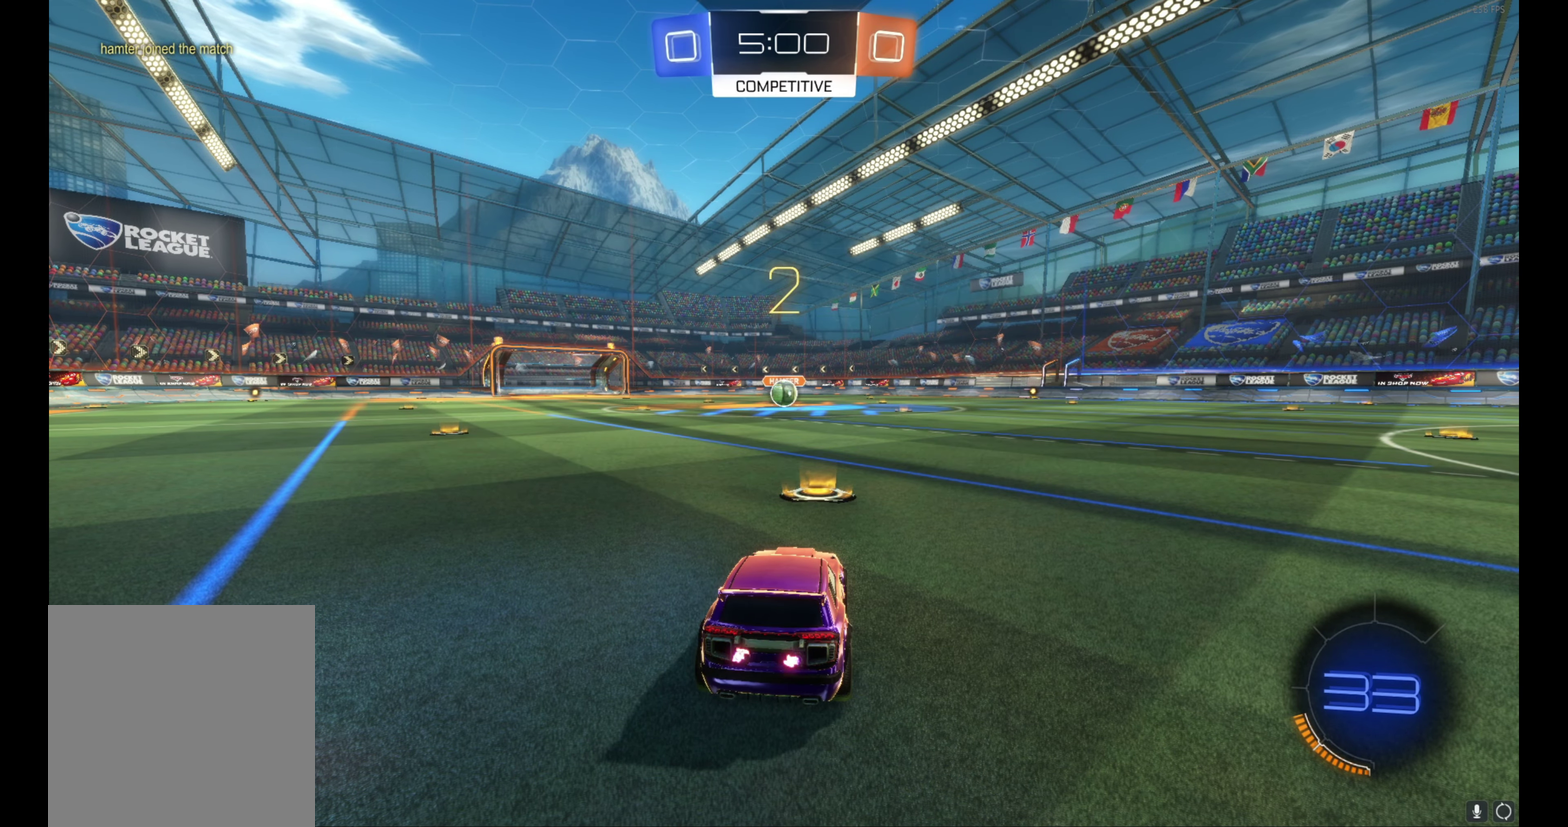
Gameplay with a controller (Xbox layout); each line is a JSON object with the inputs held at the frame after it. "events" lists button and stick changes between this image and that frame as [ms after this image, input, new state], when the widget could be followed in between. Not read: R3 right_stick.
{"buttons": ["B", "R2"], "left_stick": "center", "events": [[67, "Y", "down"], [117, "Y", "up"], [317, "B", "down"], [333, "R2", "down"], [333, "left_stick", "up-left"], [433, "left_stick", "center"]]}
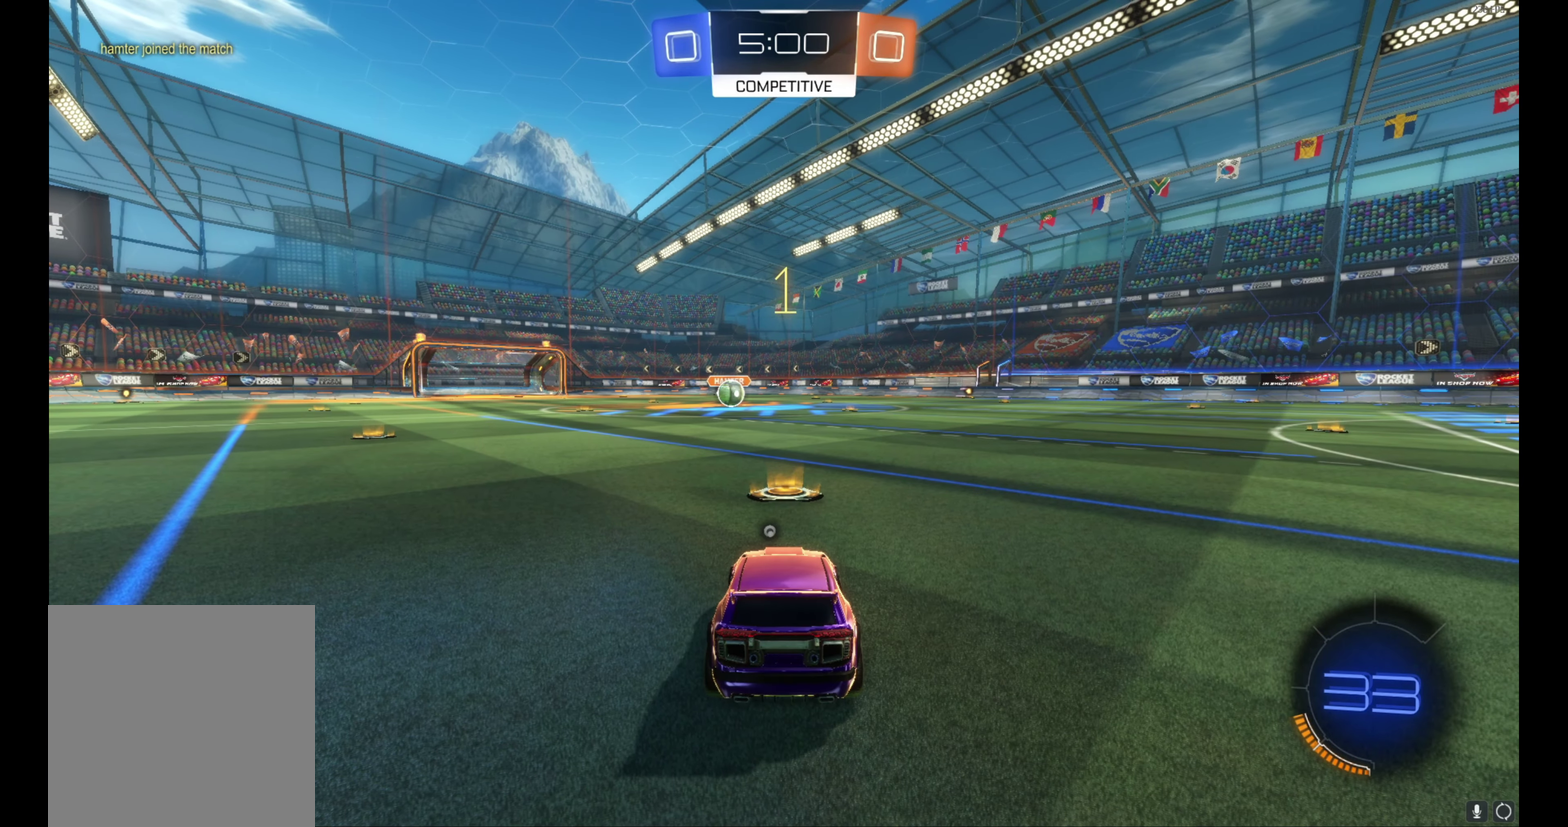
{"buttons": ["B", "R2"], "left_stick": "center", "events": [[17, "left_stick", "up-left"], [283, "left_stick", "center"], [350, "left_stick", "up-left"], [450, "left_stick", "center"]]}
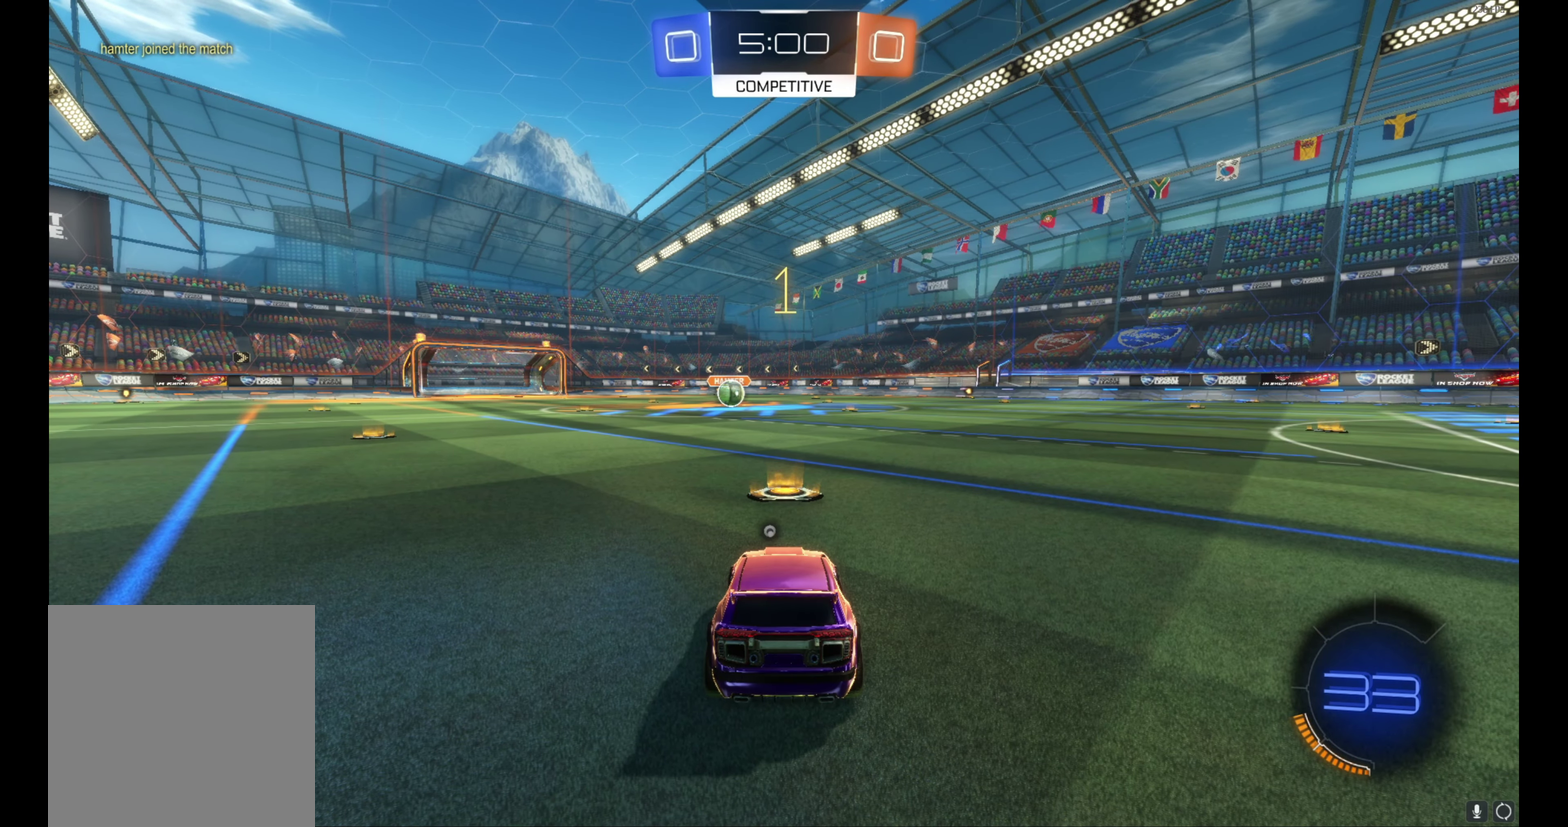
{"buttons": ["A", "B", "L1", "R2"], "left_stick": "up-right", "events": [[150, "left_stick", "left"], [267, "left_stick", "center"], [450, "A", "down"], [483, "L1", "down"], [500, "left_stick", "up-right"]]}
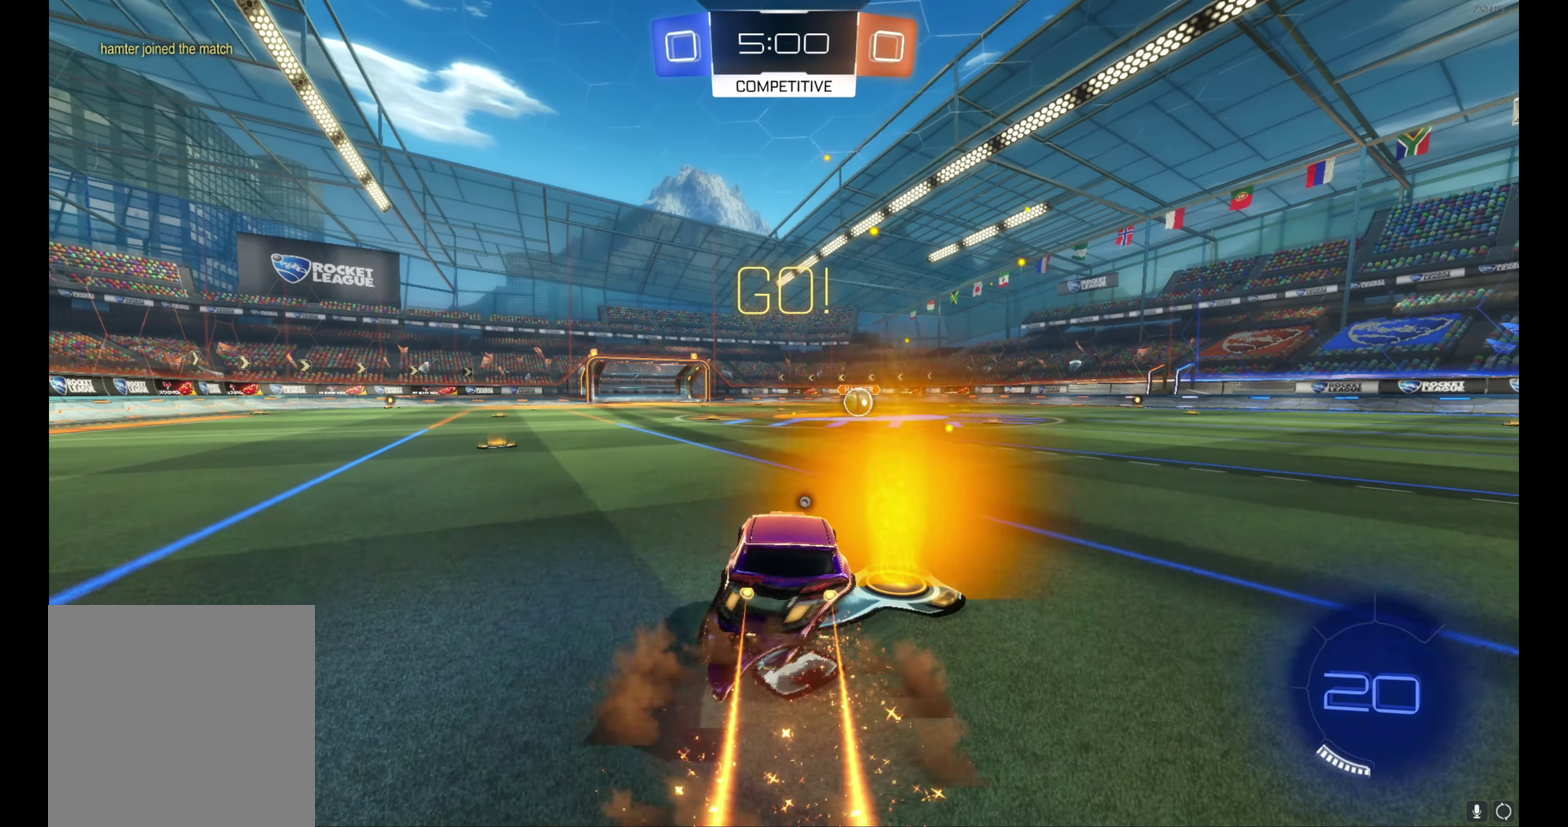
{"buttons": ["B", "L1", "R2"], "left_stick": "down-right", "events": [[17, "A", "up"], [83, "A", "down"], [167, "left_stick", "down-right"], [183, "A", "up"], [217, "left_stick", "down"], [434, "left_stick", "down-right"]]}
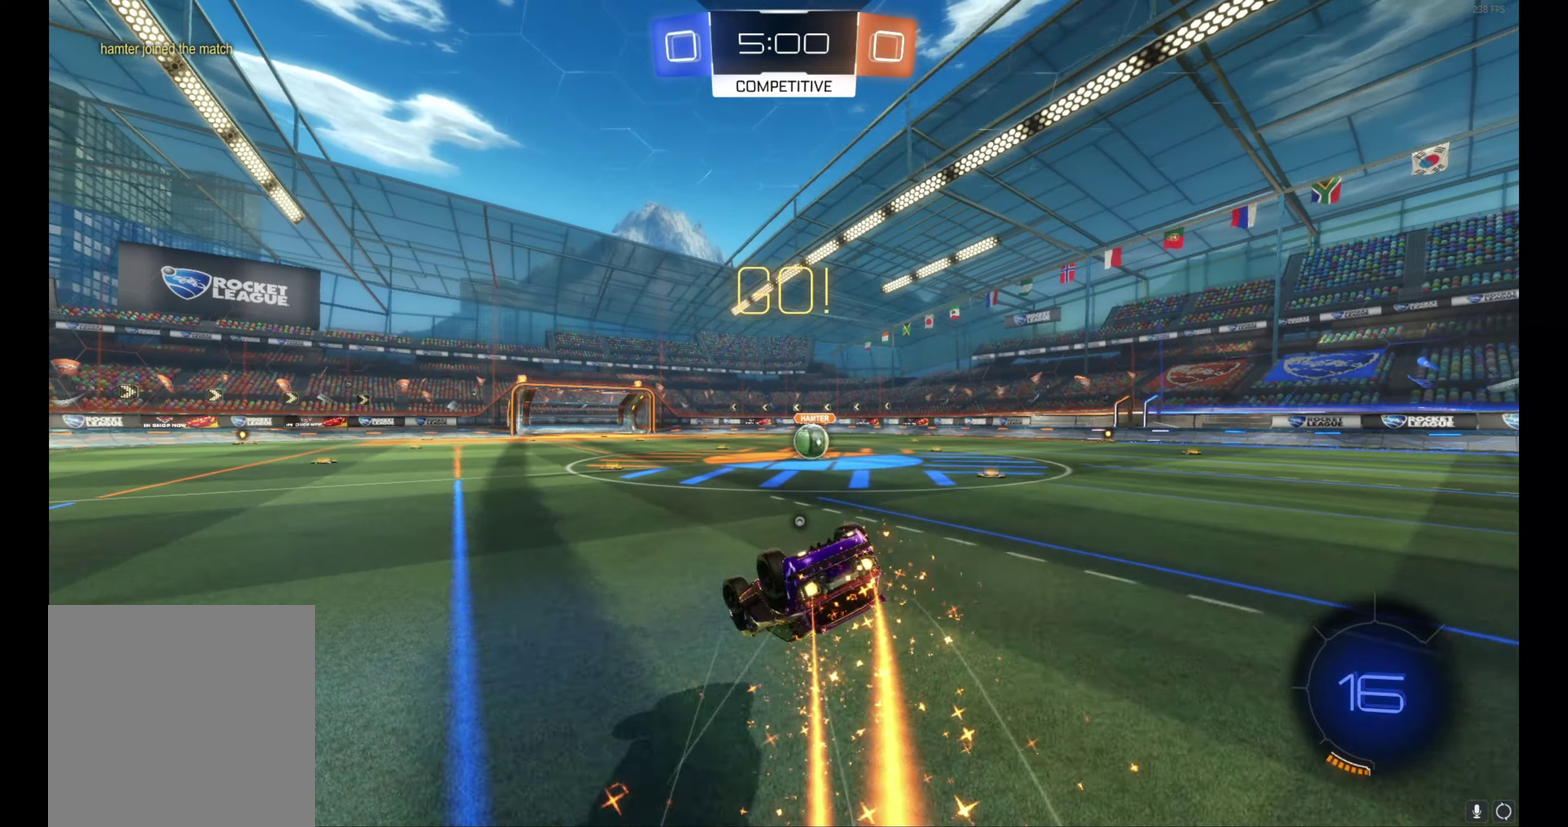
{"buttons": ["R2"], "left_stick": "center", "events": [[33, "left_stick", "right"], [133, "left_stick", "down-right"], [333, "left_stick", "right"], [400, "B", "up"], [433, "L1", "up"], [433, "left_stick", "center"]]}
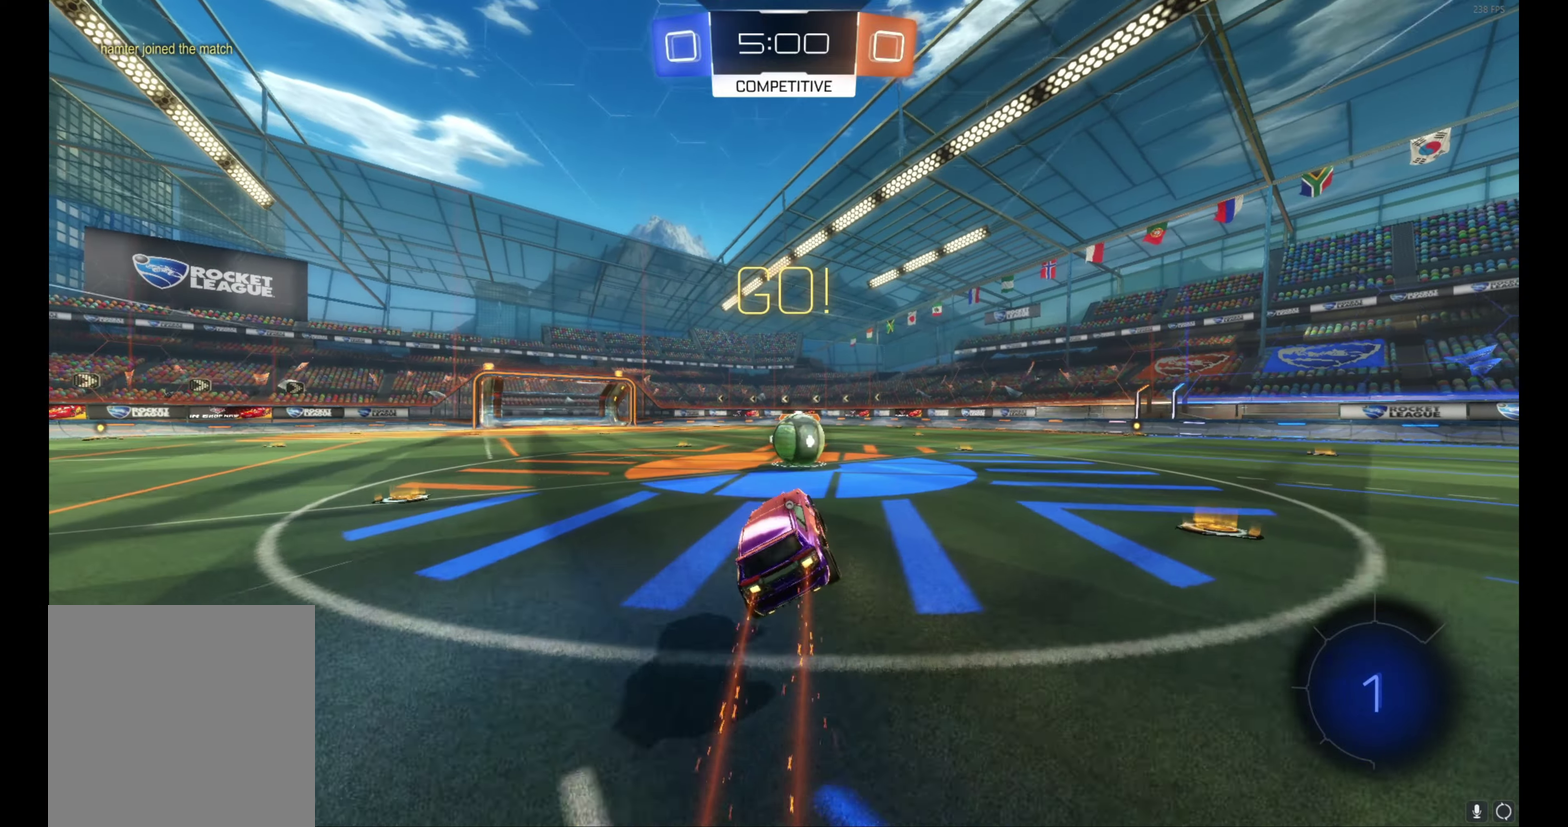
{"buttons": ["A", "L1", "R2"], "left_stick": "up-right", "events": [[83, "left_stick", "right"], [166, "left_stick", "center"], [316, "A", "down"], [350, "L1", "down"], [366, "left_stick", "up-right"], [416, "A", "up"], [466, "A", "down"]]}
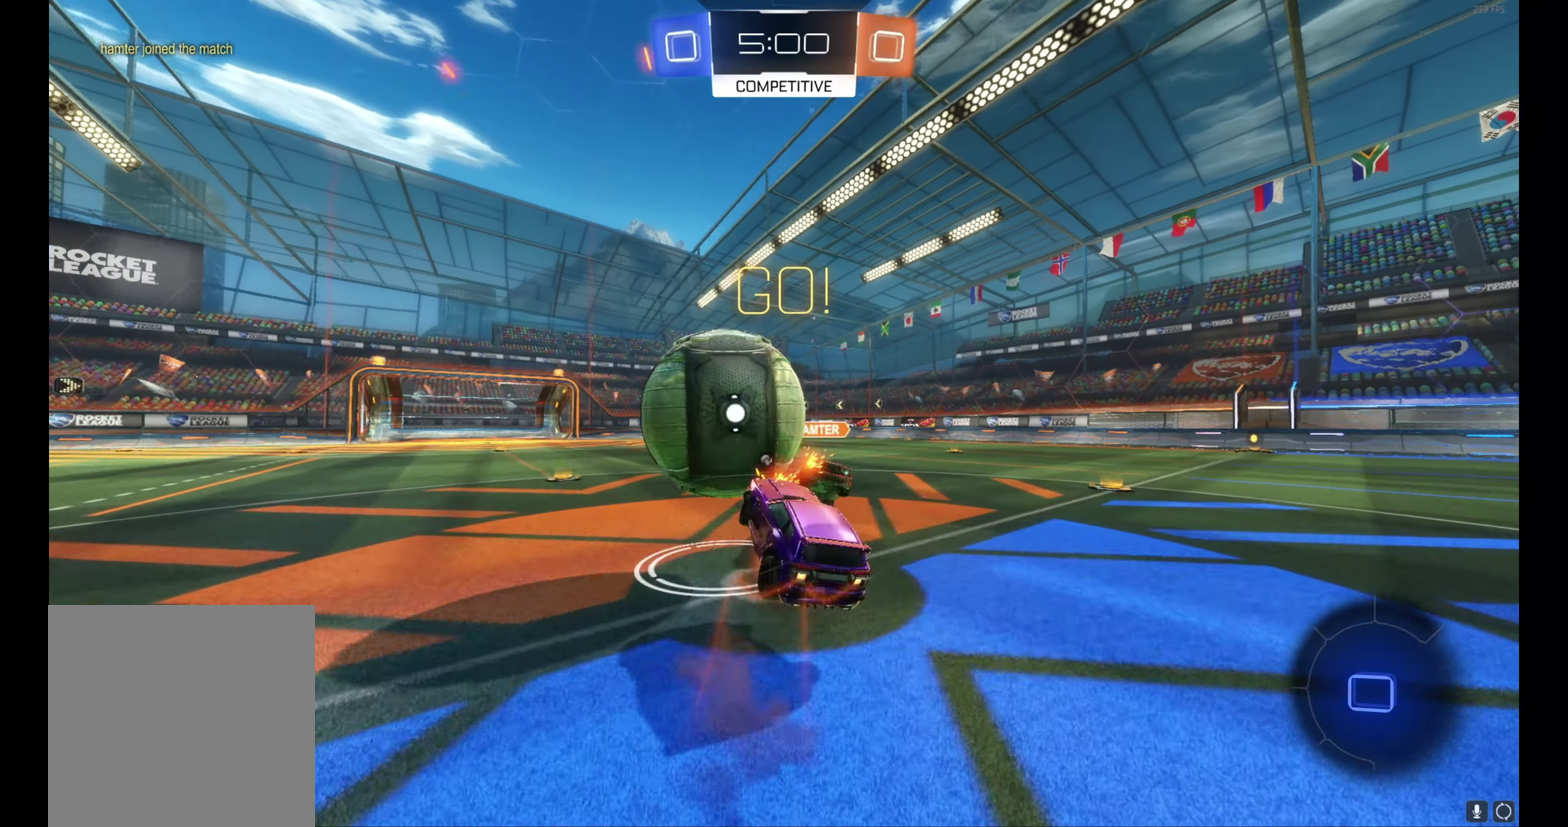
{"buttons": ["Y", "L1", "R2"], "left_stick": "right", "events": [[33, "left_stick", "down-right"], [116, "A", "up"], [150, "left_stick", "down"], [350, "left_stick", "down-right"], [433, "Y", "down"], [433, "left_stick", "right"]]}
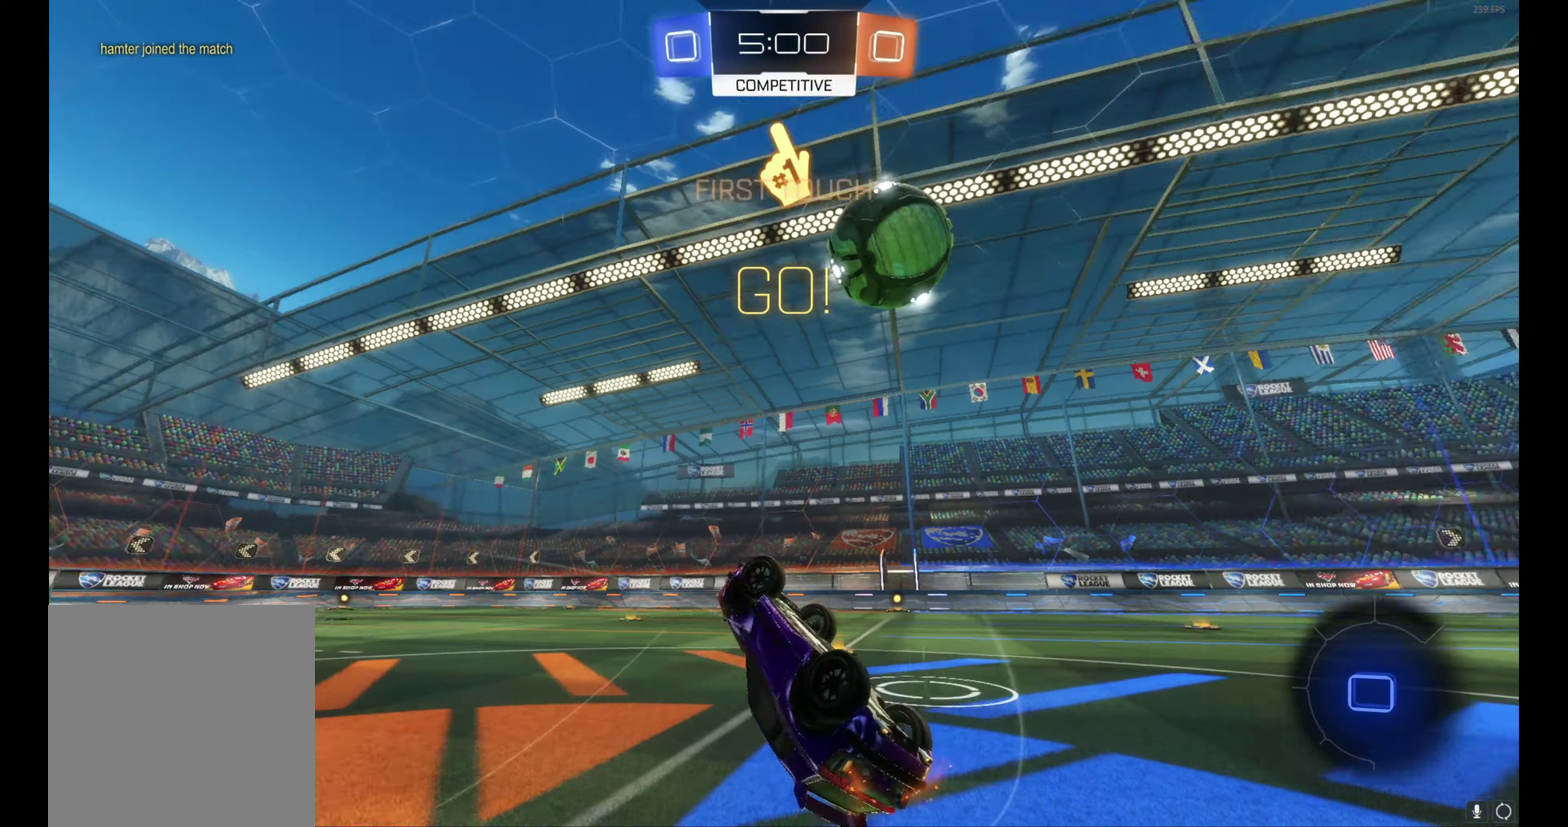
{"buttons": ["R2"], "left_stick": "left", "events": [[33, "Y", "up"], [150, "left_stick", "up-right"], [216, "Y", "down"], [250, "L1", "up"], [250, "left_stick", "center"], [283, "Y", "up"], [400, "left_stick", "left"]]}
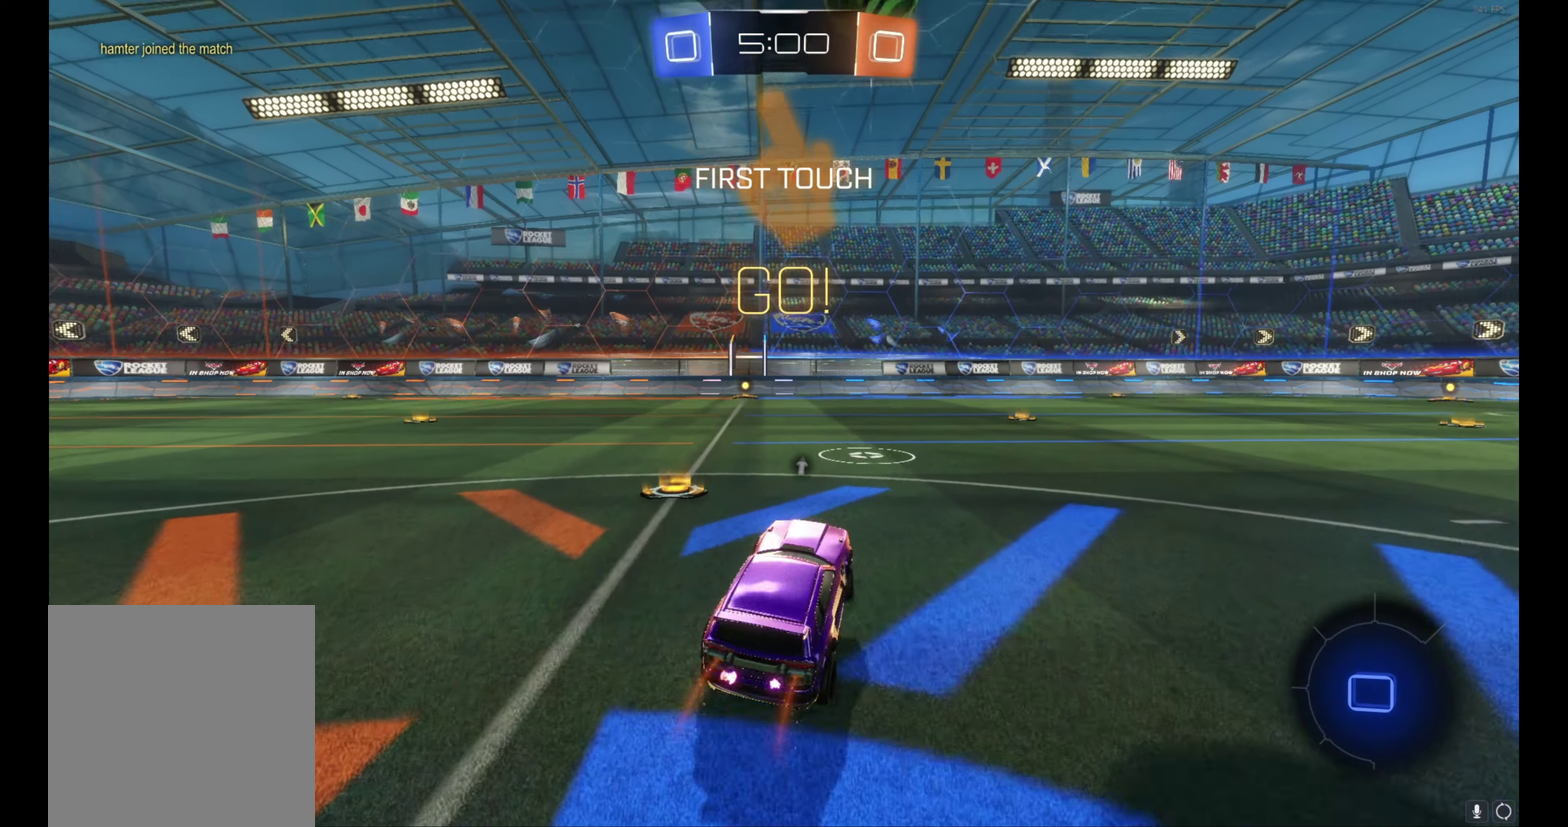
{"buttons": ["B", "L1", "R2"], "left_stick": "up-right", "events": [[166, "B", "down"], [200, "left_stick", "center"], [450, "A", "down"], [450, "left_stick", "right"], [483, "L1", "down"], [500, "A", "up"], [500, "left_stick", "up-right"]]}
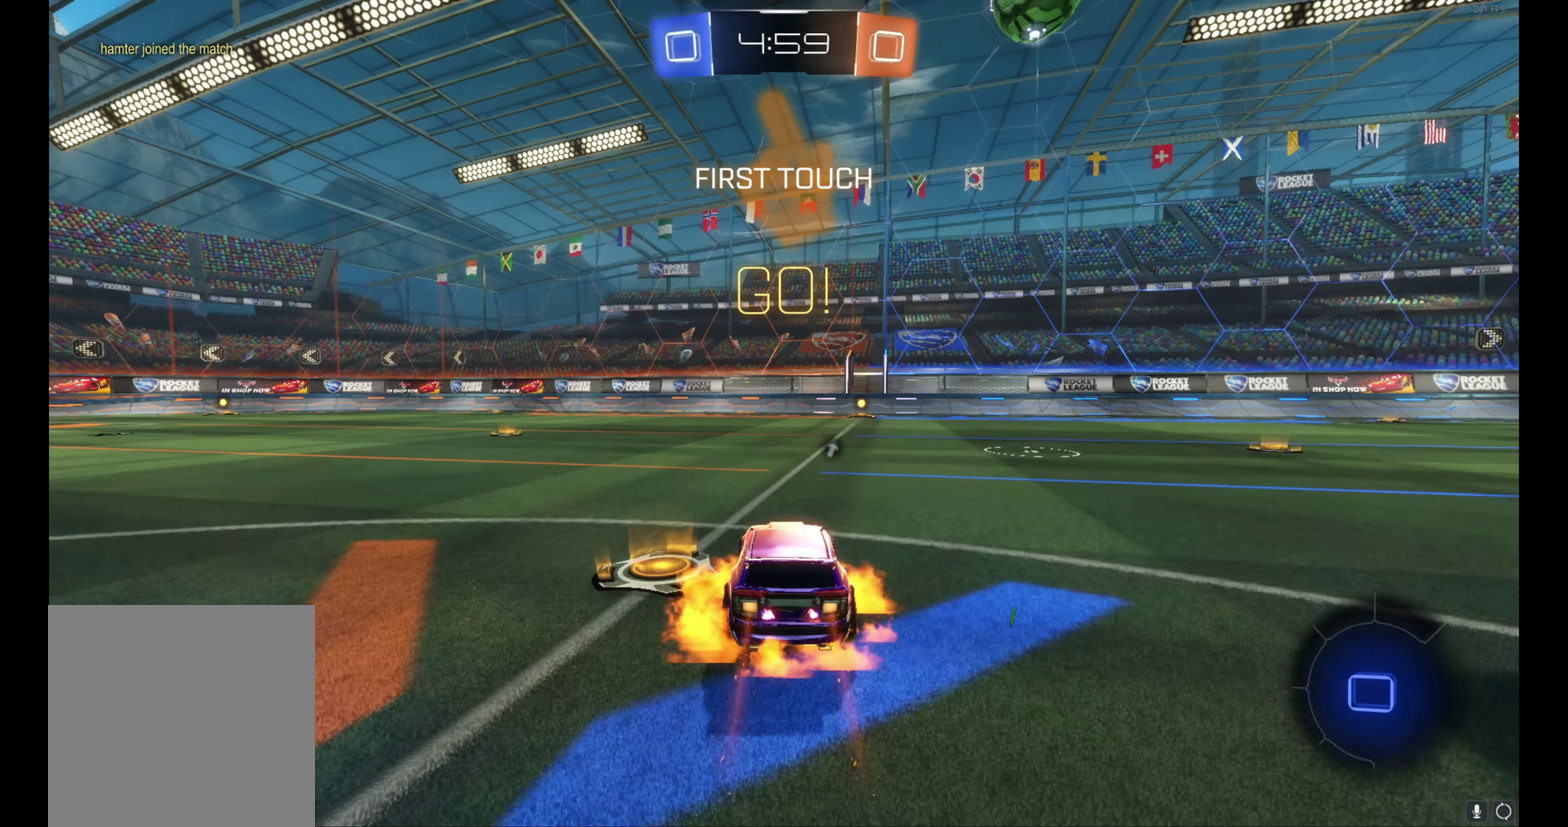
{"buttons": ["B", "L1", "R2"], "left_stick": "right", "events": [[50, "A", "down"], [100, "left_stick", "right"], [150, "left_stick", "down-right"], [200, "A", "up"], [200, "left_stick", "down"], [366, "left_stick", "down-right"], [450, "left_stick", "right"]]}
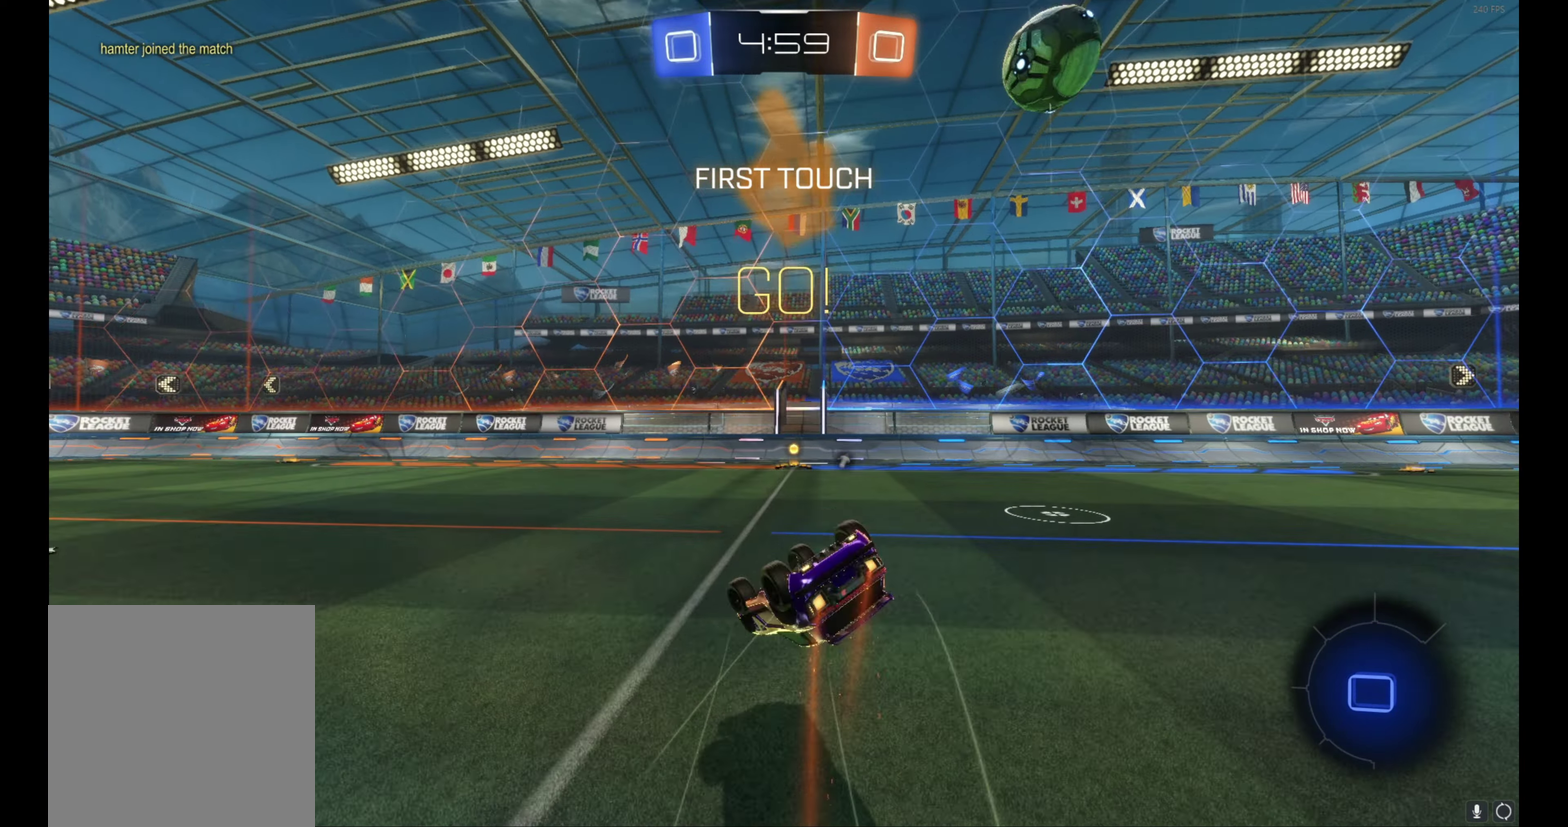
{"buttons": ["R2"], "left_stick": "left", "events": [[33, "left_stick", "down-right"], [250, "B", "up"], [250, "left_stick", "right"], [333, "L1", "up"], [333, "left_stick", "center"], [500, "left_stick", "left"]]}
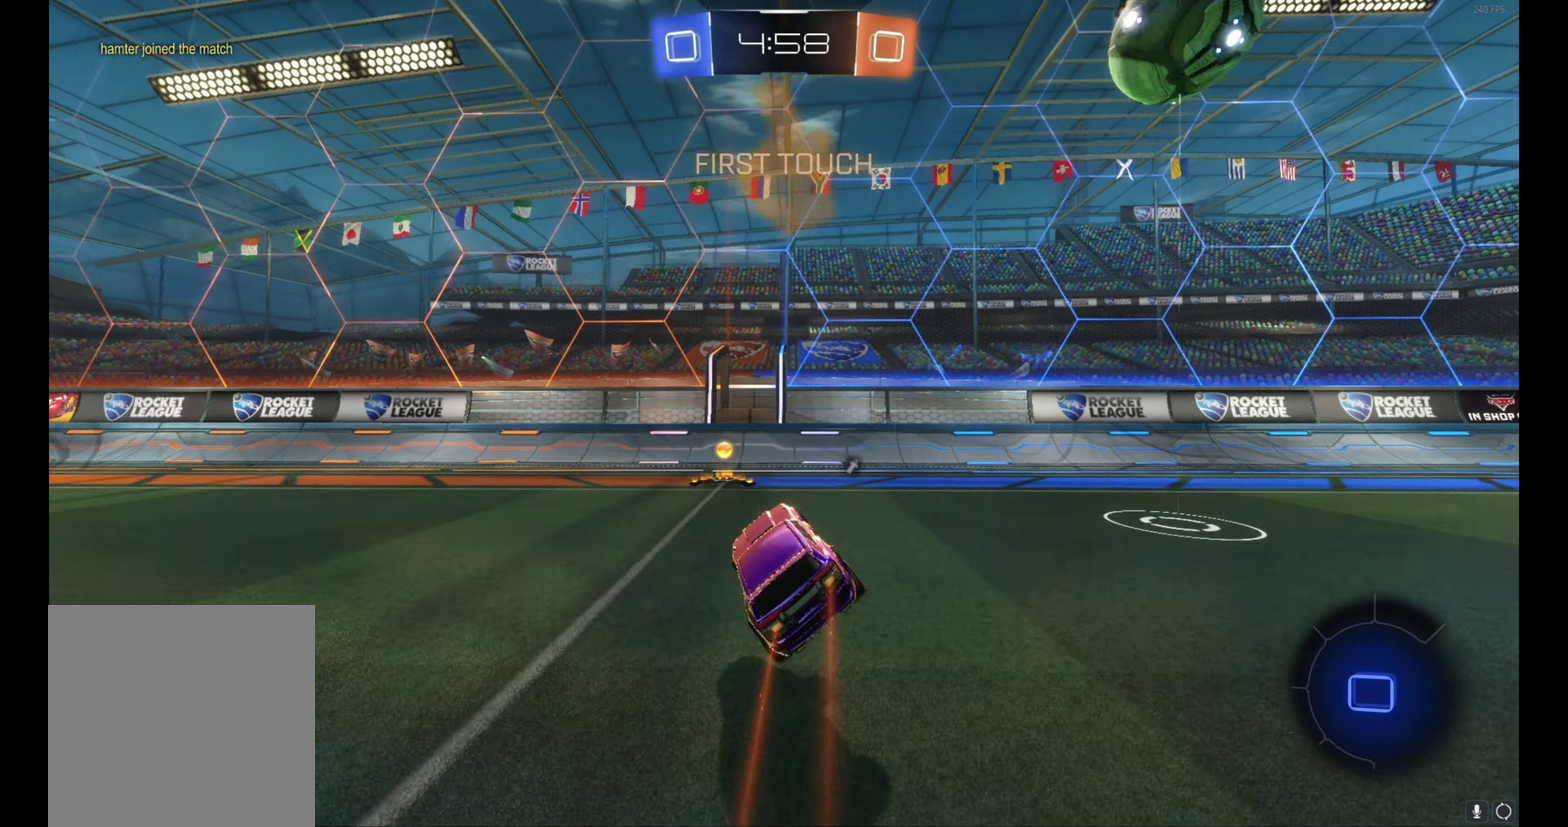
{"buttons": ["R2"], "left_stick": "right", "events": [[50, "Y", "down"], [100, "Y", "up"], [100, "left_stick", "center"], [200, "left_stick", "right"], [283, "L1", "down"], [416, "L1", "up"]]}
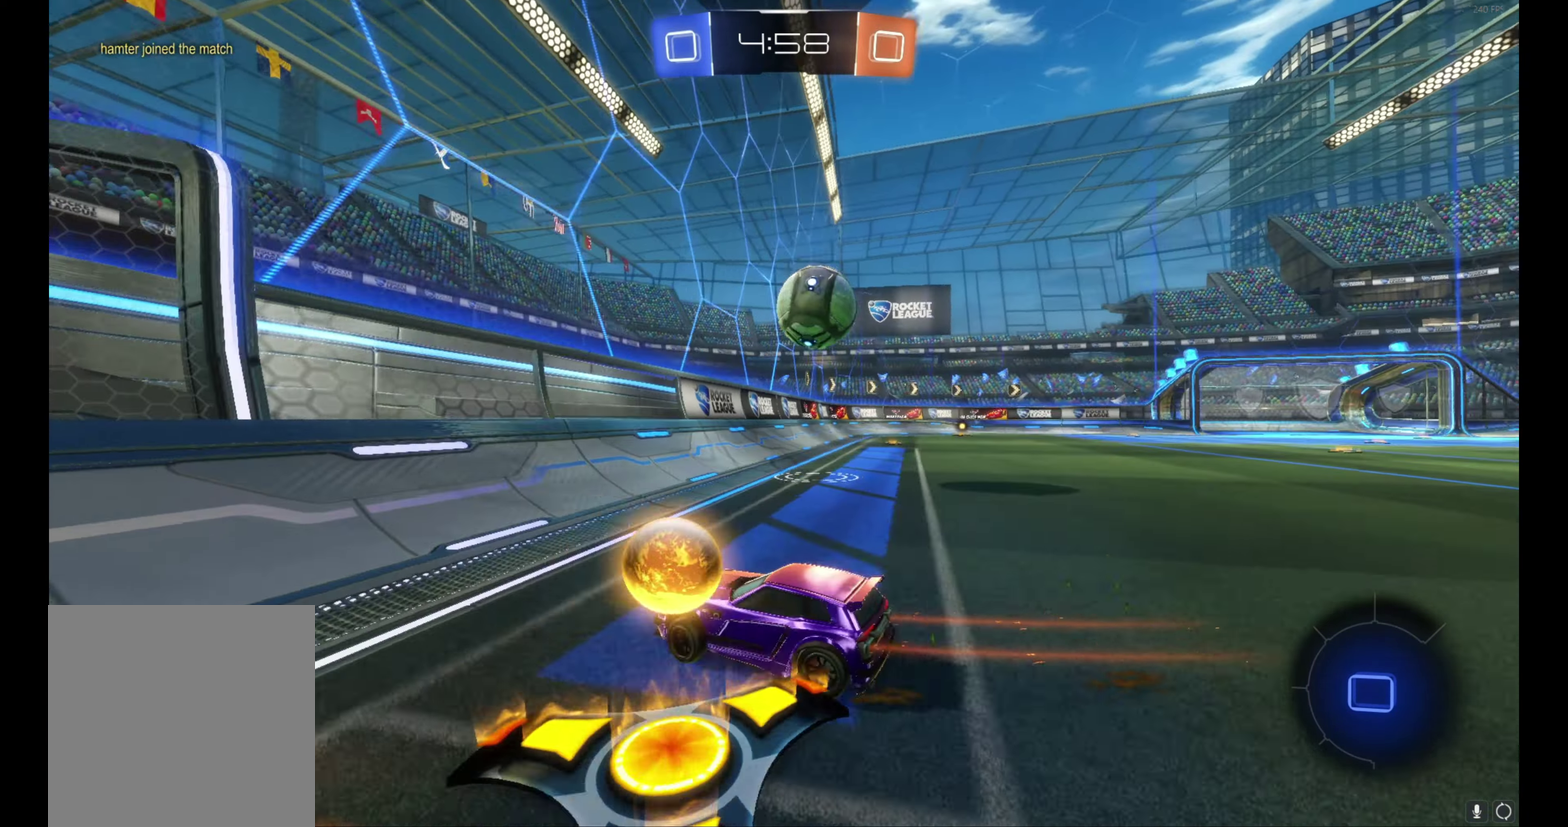
{"buttons": ["R2"], "left_stick": "right", "events": [[333, "left_stick", "center"], [483, "left_stick", "right"]]}
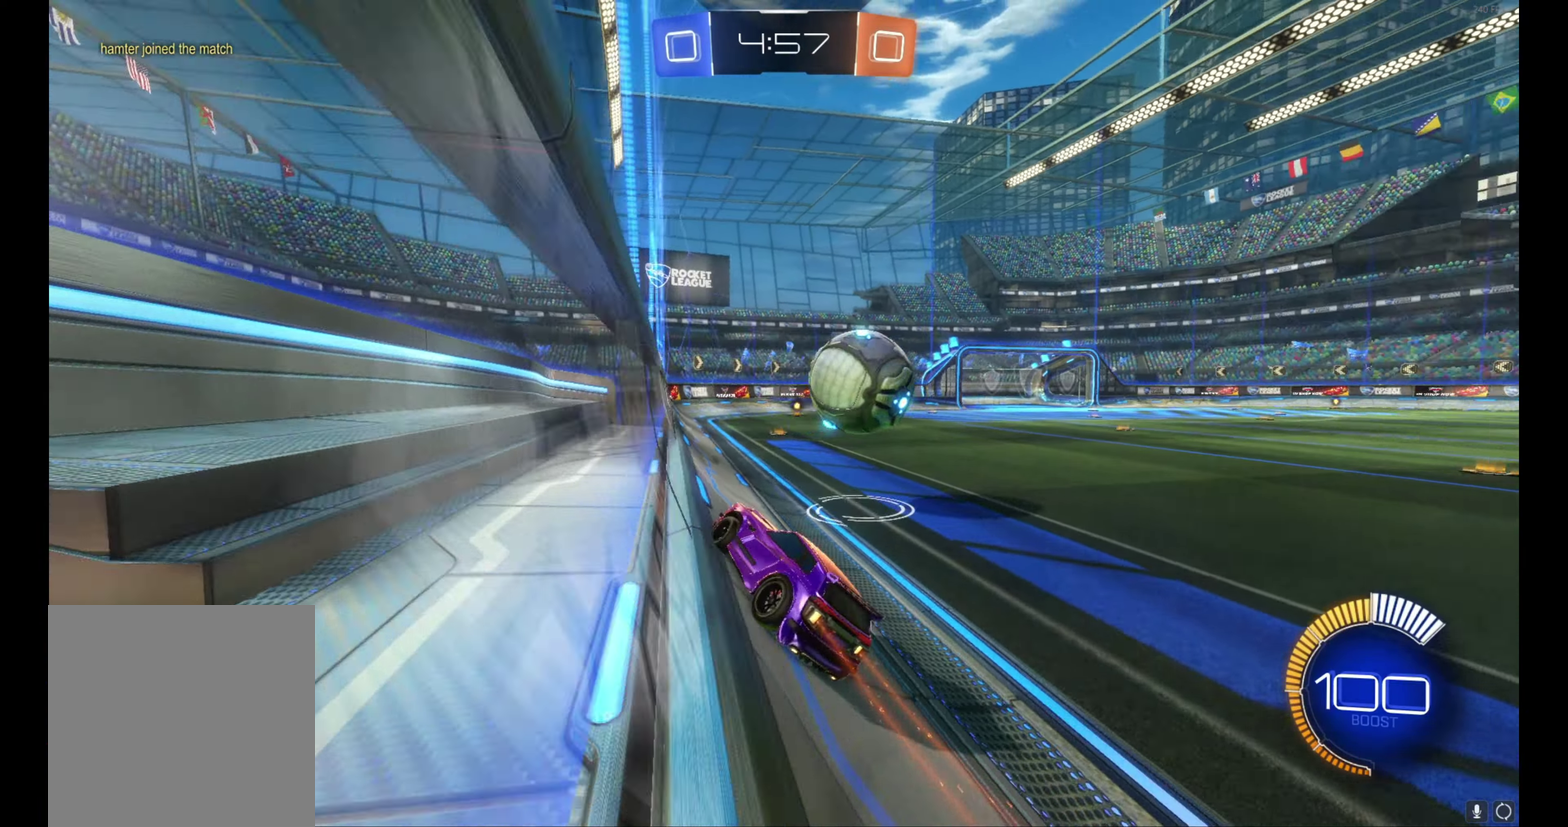
{"buttons": ["R2"], "left_stick": "center", "events": [[150, "L1", "down"], [233, "L1", "up"], [400, "left_stick", "center"]]}
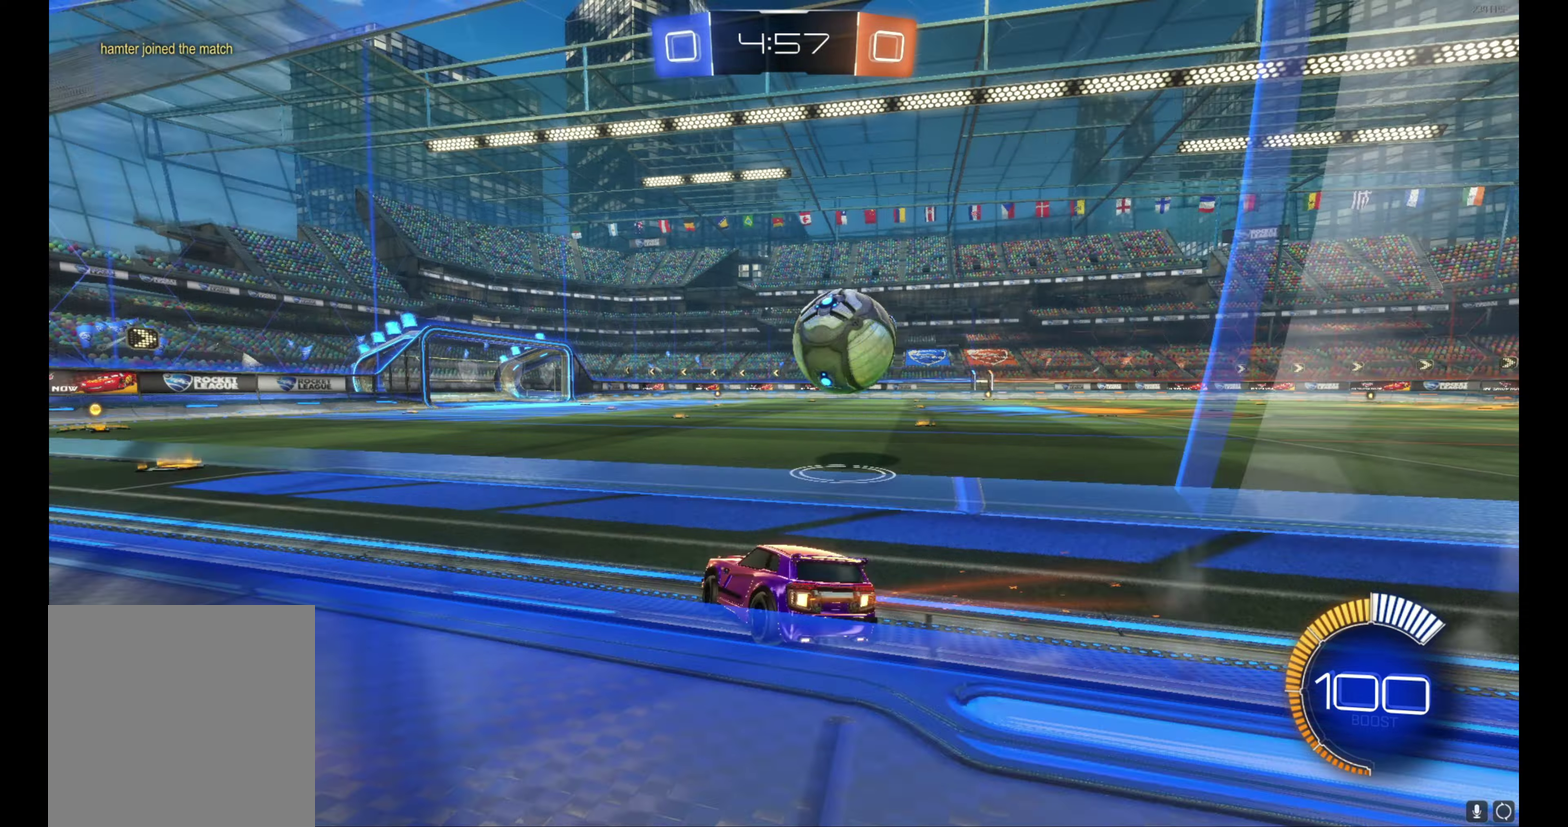
{"buttons": ["R2"], "left_stick": "center", "events": [[150, "left_stick", "right"], [333, "left_stick", "center"]]}
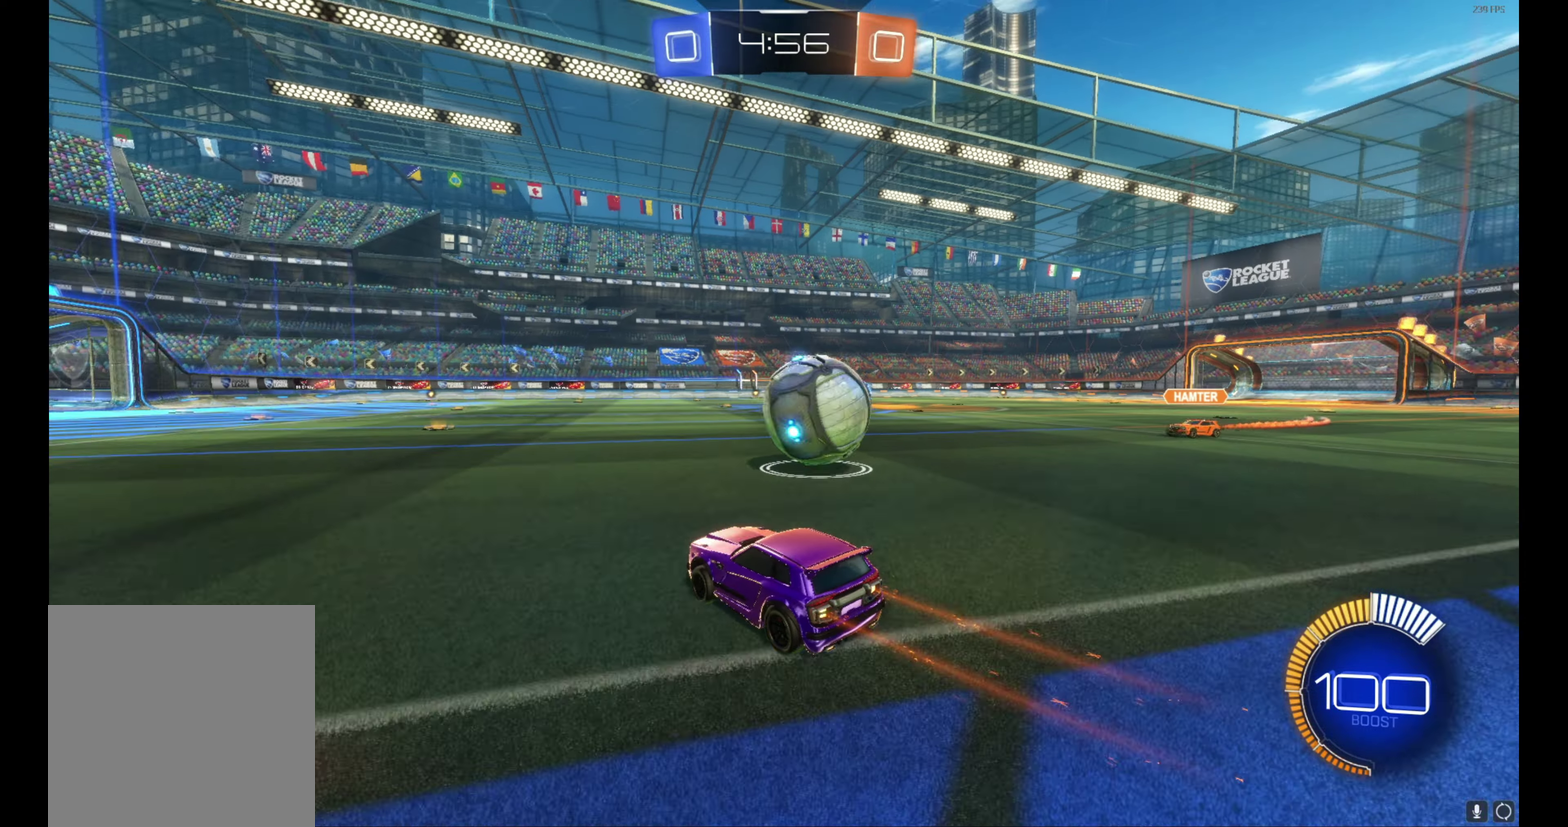
{"buttons": ["A", "B", "L1", "R2"], "left_stick": "right", "events": [[17, "left_stick", "right"], [67, "B", "down"], [167, "A", "down"], [300, "L1", "down"]]}
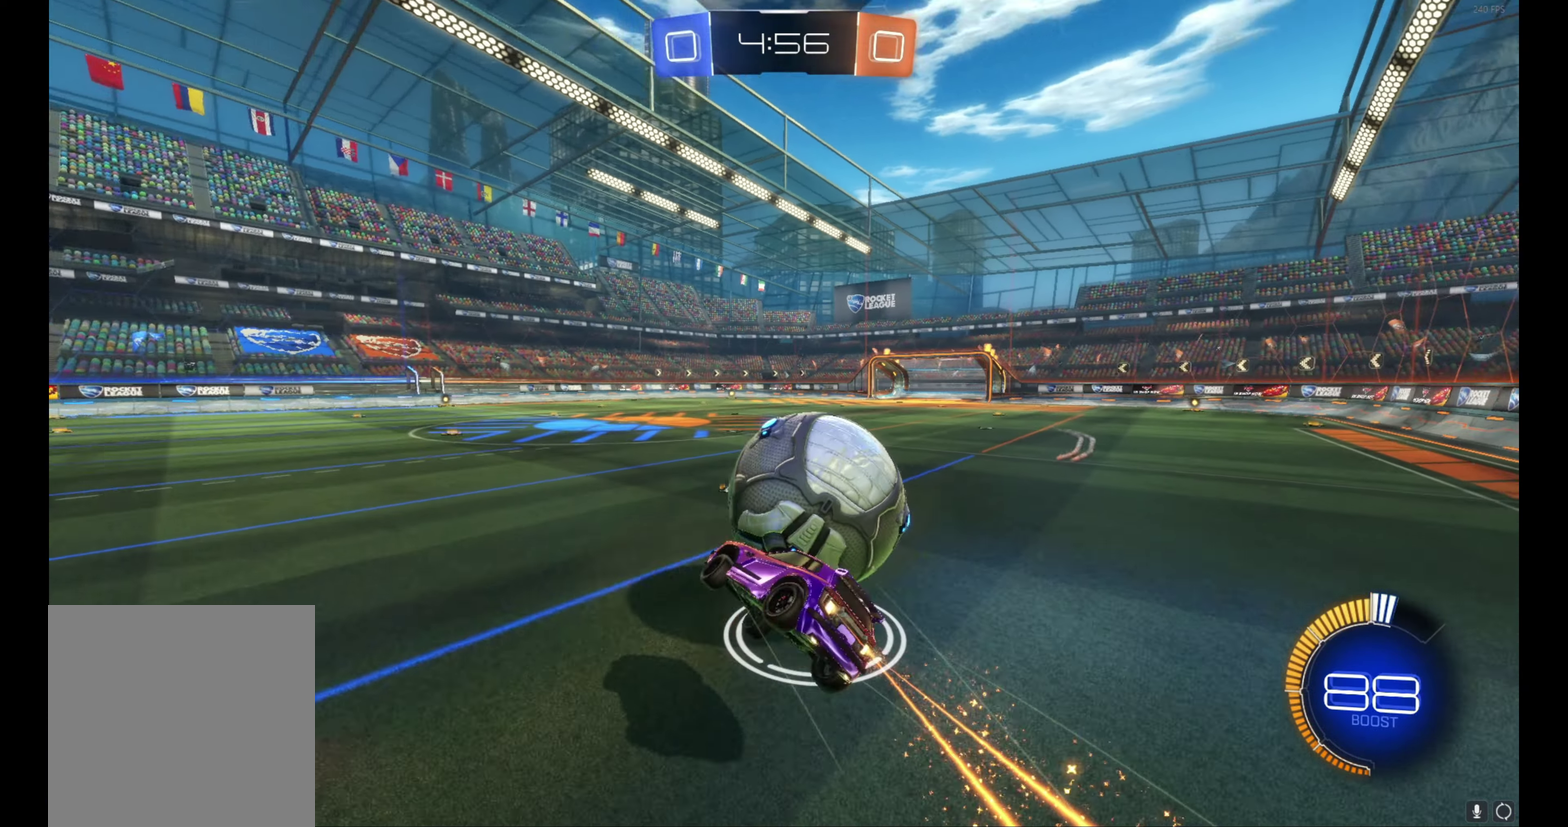
{"buttons": ["L1", "R2"], "left_stick": "up-right", "events": [[150, "left_stick", "up-right"], [200, "A", "up"], [267, "B", "up"]]}
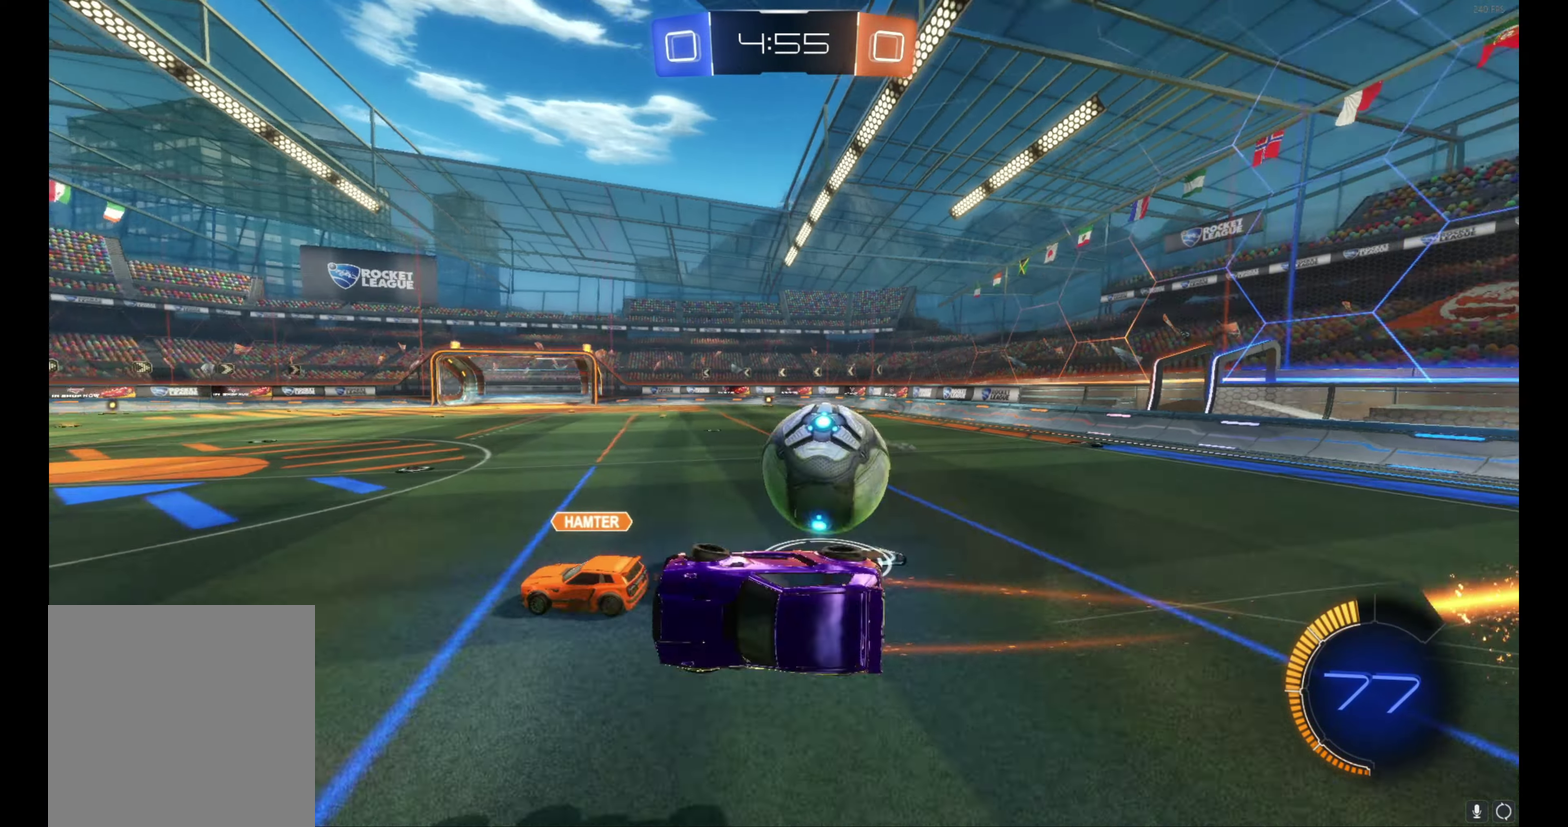
{"buttons": ["R2"], "left_stick": "right", "events": [[17, "L1", "up"], [17, "left_stick", "right"], [167, "left_stick", "center"], [333, "left_stick", "right"]]}
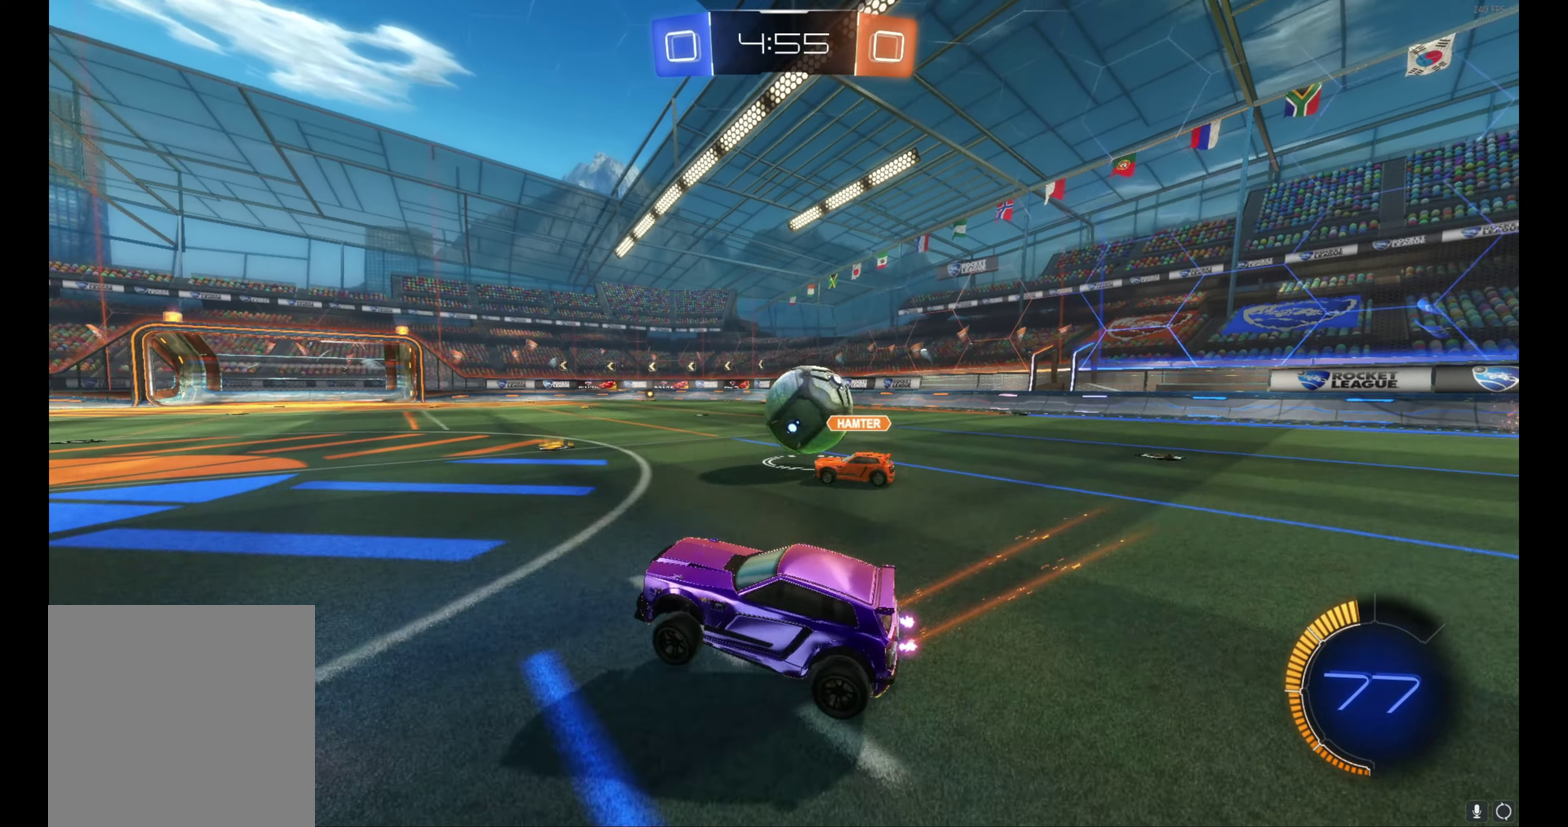
{"buttons": ["R2"], "left_stick": "right", "events": [[250, "B", "down"], [267, "left_stick", "center"], [367, "left_stick", "right"], [467, "B", "up"]]}
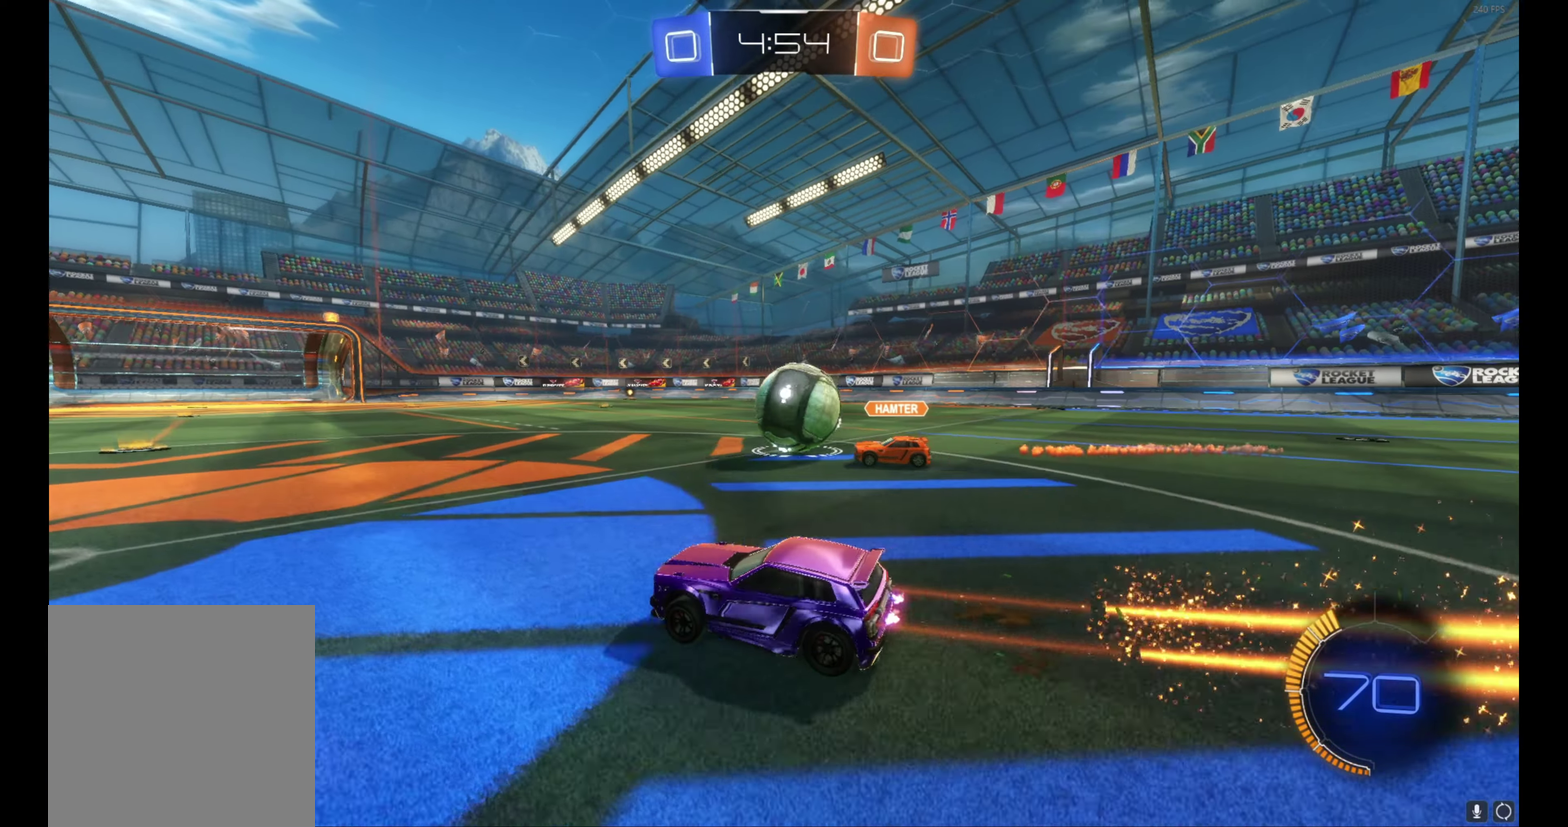
{"buttons": ["B", "R2"], "left_stick": "left", "events": [[67, "B", "down"], [450, "left_stick", "down-right"], [500, "left_stick", "left"]]}
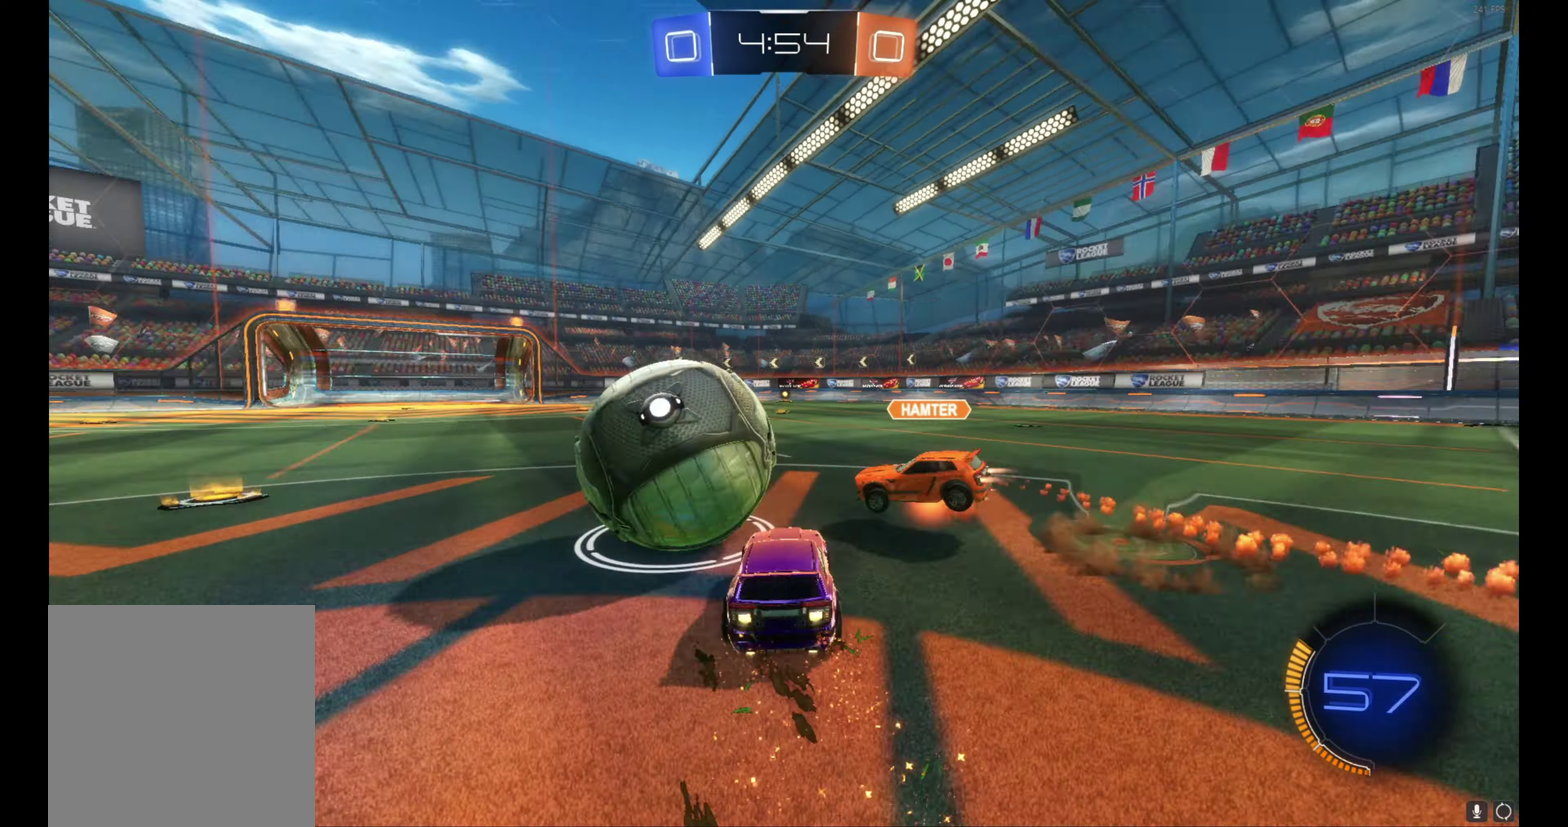
{"buttons": ["B", "R2"], "left_stick": "left", "events": [[300, "B", "up"], [433, "B", "down"]]}
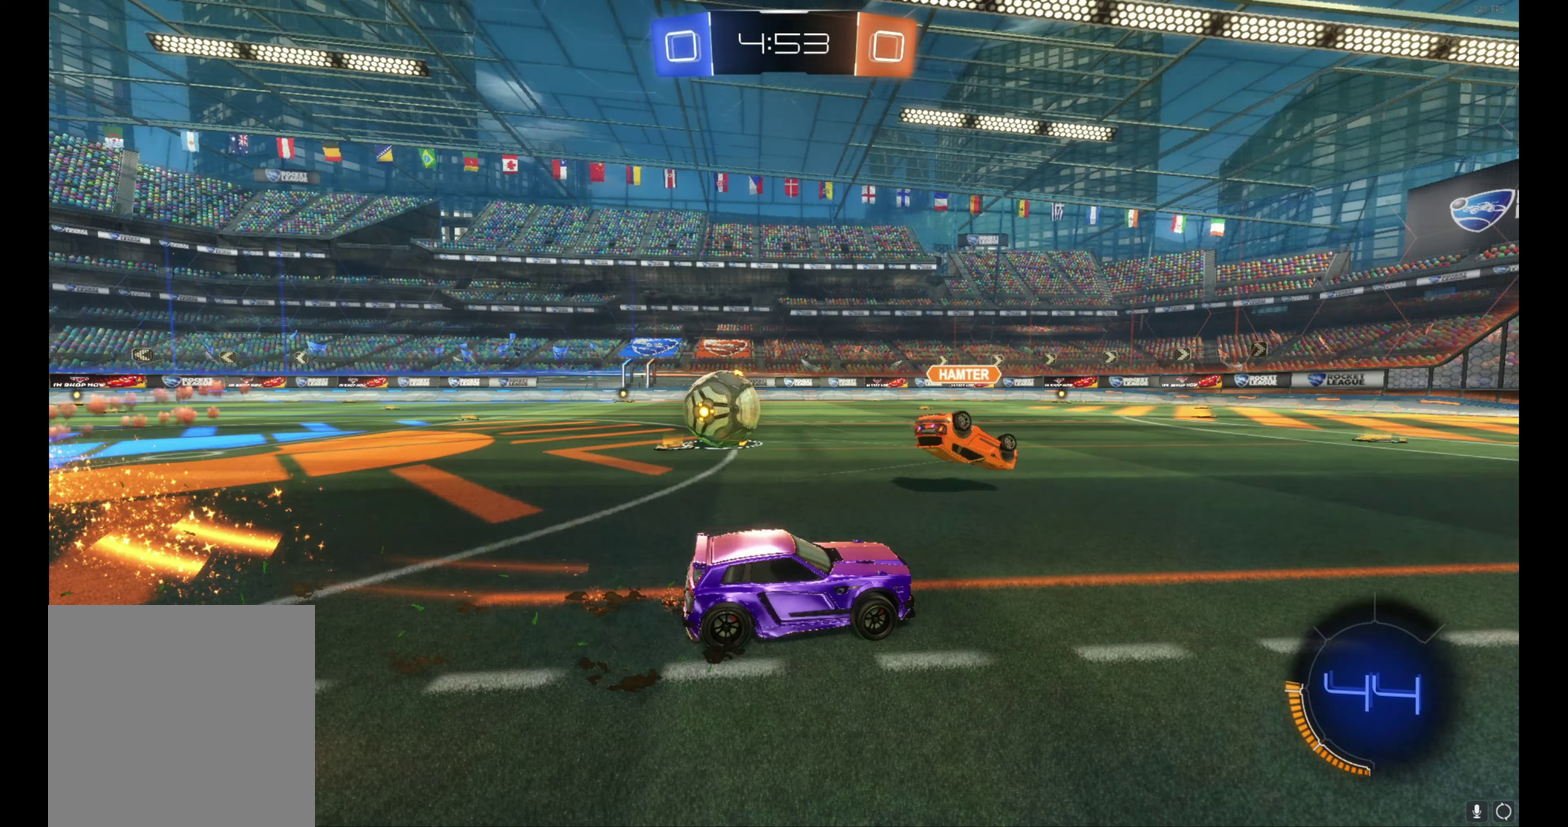
{"buttons": ["R2"], "left_stick": "left", "events": [[383, "B", "up"]]}
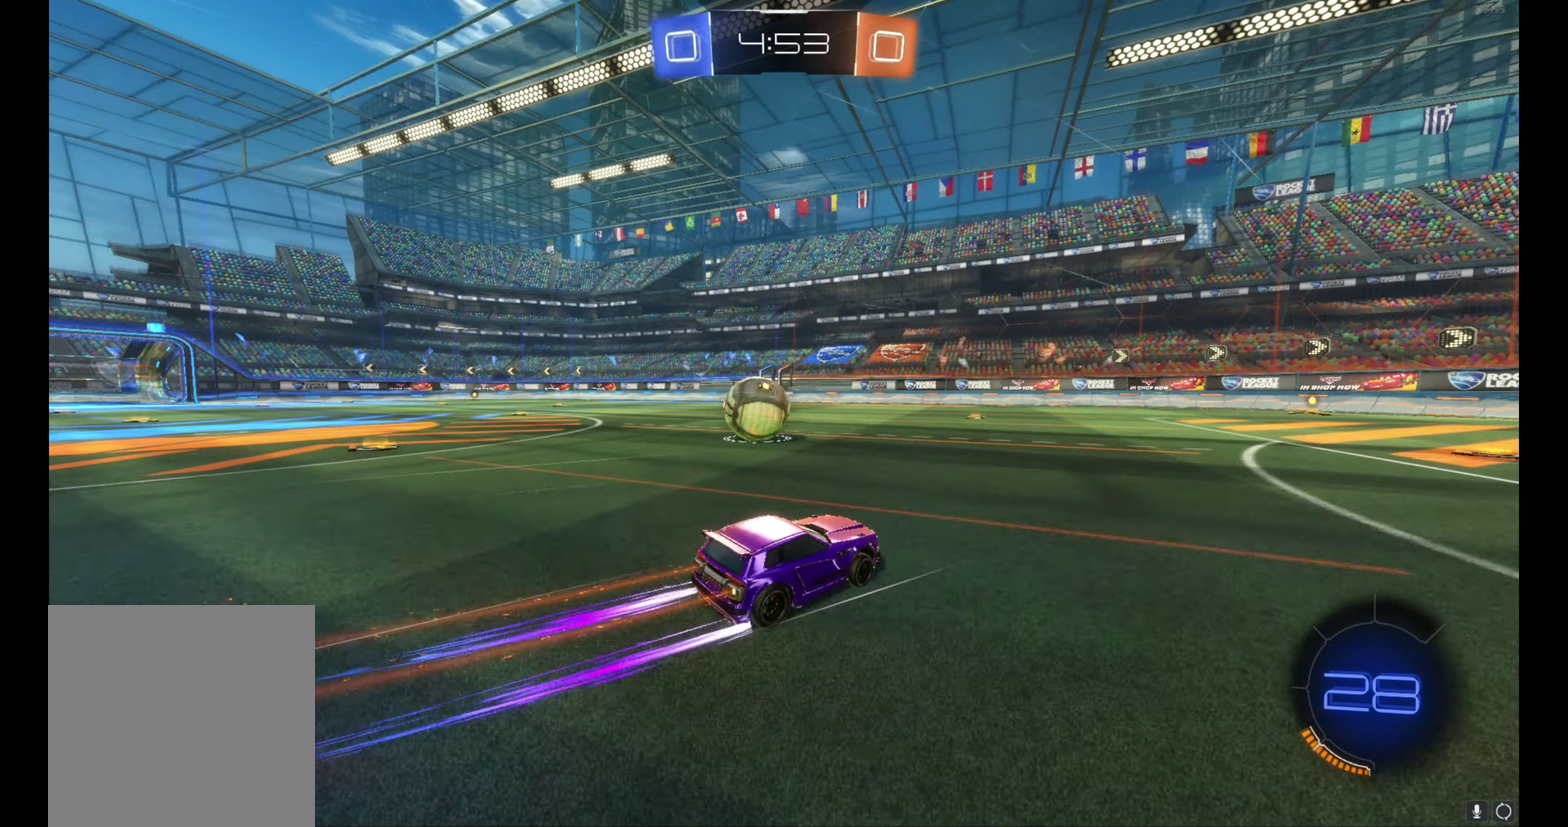
{"buttons": ["R2"], "left_stick": "right", "events": [[367, "left_stick", "center"], [417, "left_stick", "right"]]}
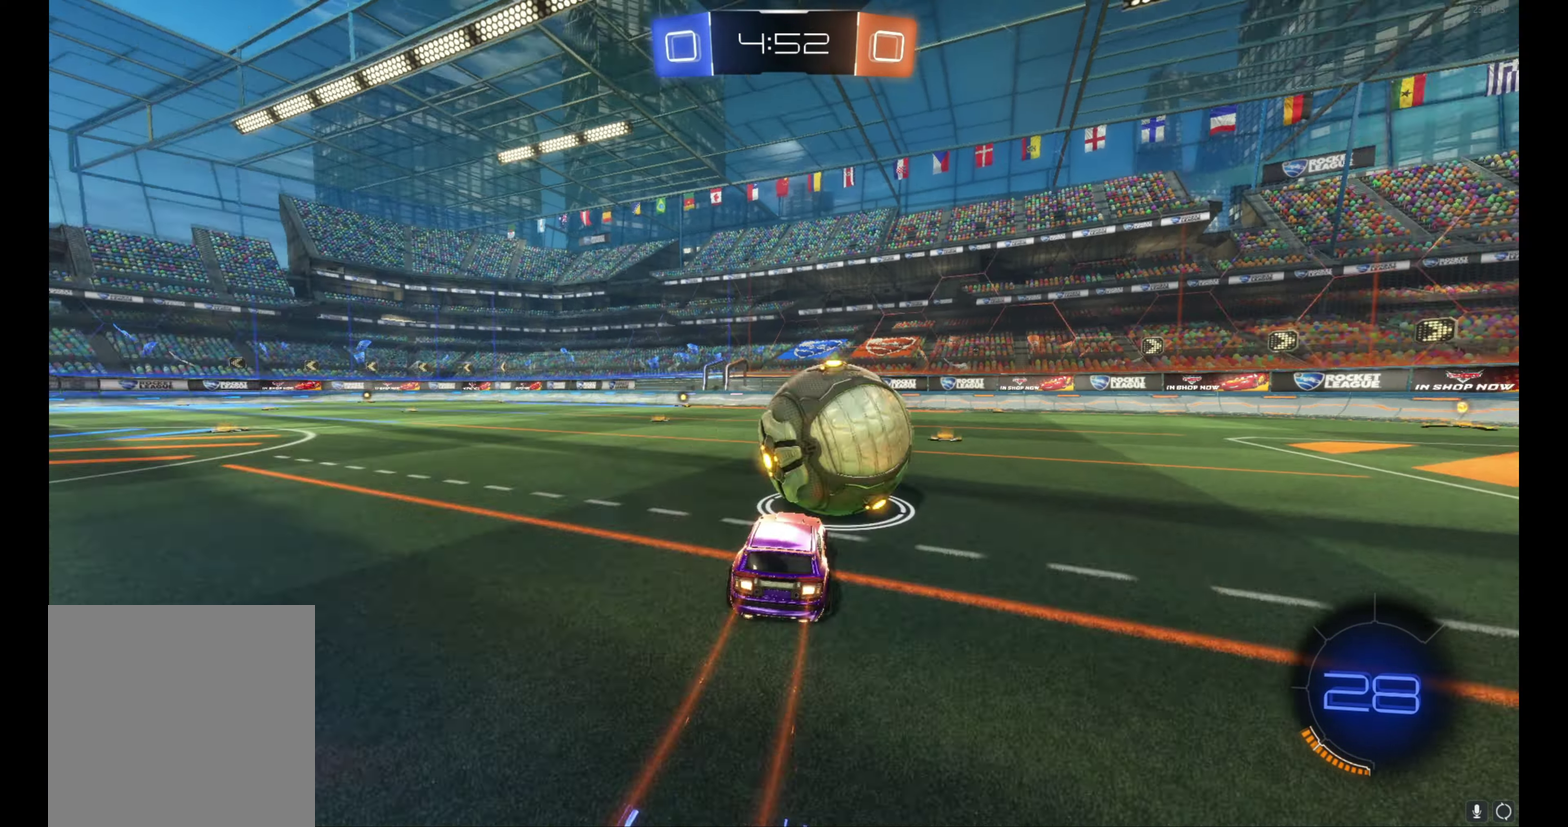
{"buttons": ["R2"], "left_stick": "right", "events": [[133, "left_stick", "center"], [333, "left_stick", "right"], [383, "left_stick", "center"], [450, "left_stick", "right"]]}